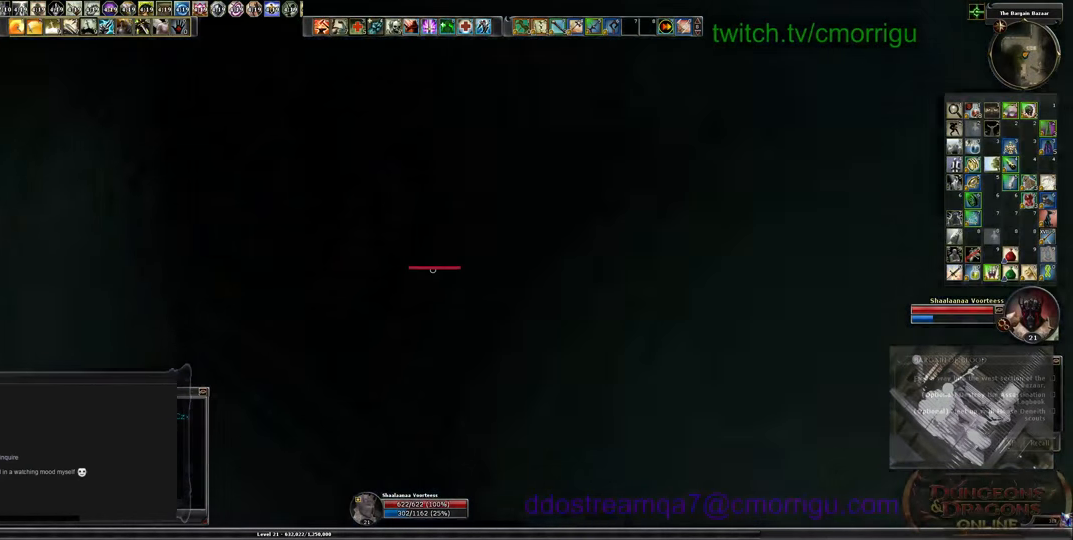
Gameplay with keyboard; each line is a JSON object with the keys held at the frame after it. "events" lists presses ("down") and releases ("up") of ".", "/", "0", "1", "2", "3", "4", "5", "6", "7", "8", "9", "a", "b", "backslash", "backspace", "c", "caps_lock", "comma", "ctrl_l", "ctrl_r", "d", "e", "equals", "escape", "f", "f1", "f10", "f11", "f12", "f2", "f3", "f4", "f5", "f6", "f7", "f8", "f9", "g", "h", "i", "j", "k", "l", "lbracket", "m", "minus", "n", "o", "p", "q", "quote", "r", "rbracket", "return", "s", "semicolon", "shift_l", "shift_r", "space", "t", "tab", "tilde", "u", "v", "w", "x", "y" and "z" between this image and that frame as [ms after this image, input, new state], when the widget could be followed in between. No other keys are recorded. Mouse input is not recorded.
{"keys": [], "events": [[433, "a", "down"], [500, "a", "up"]]}
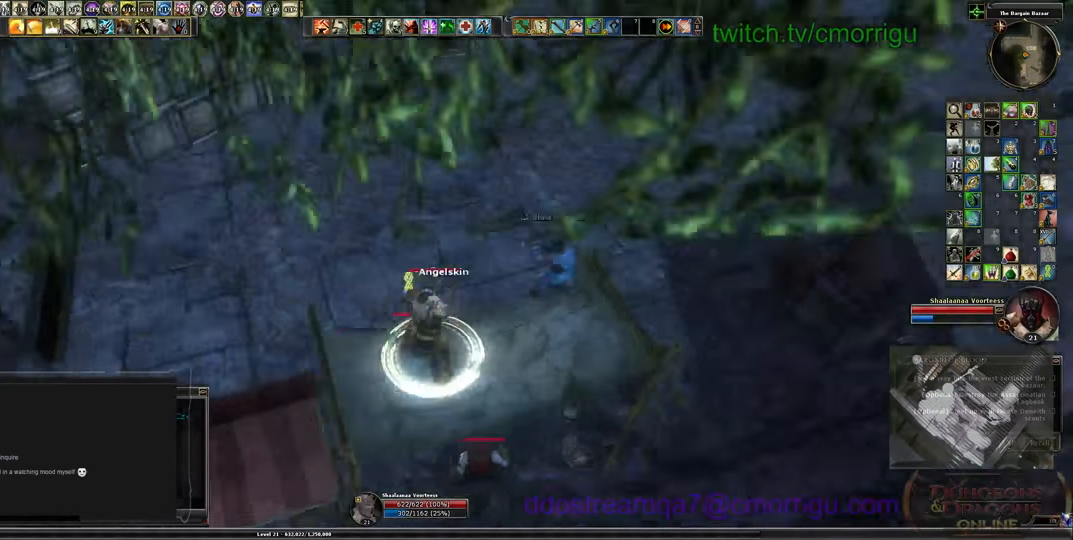
{"keys": [], "events": []}
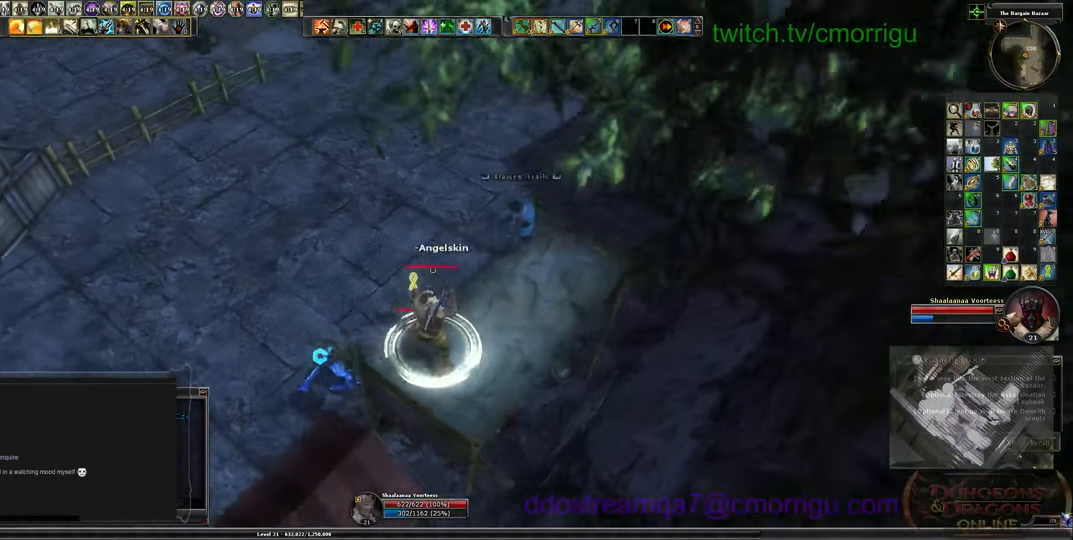
{"keys": [], "events": []}
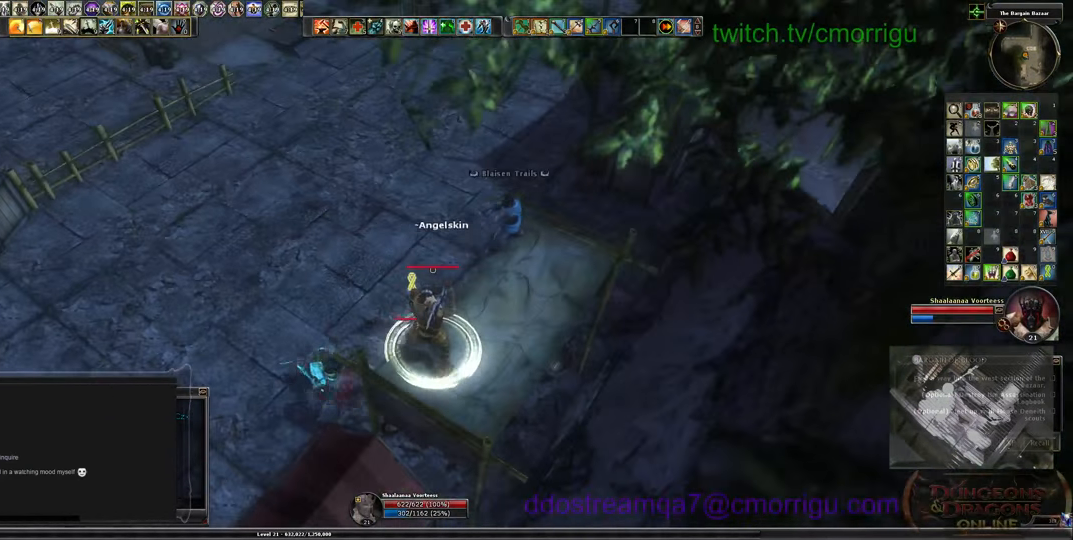
{"keys": [], "events": []}
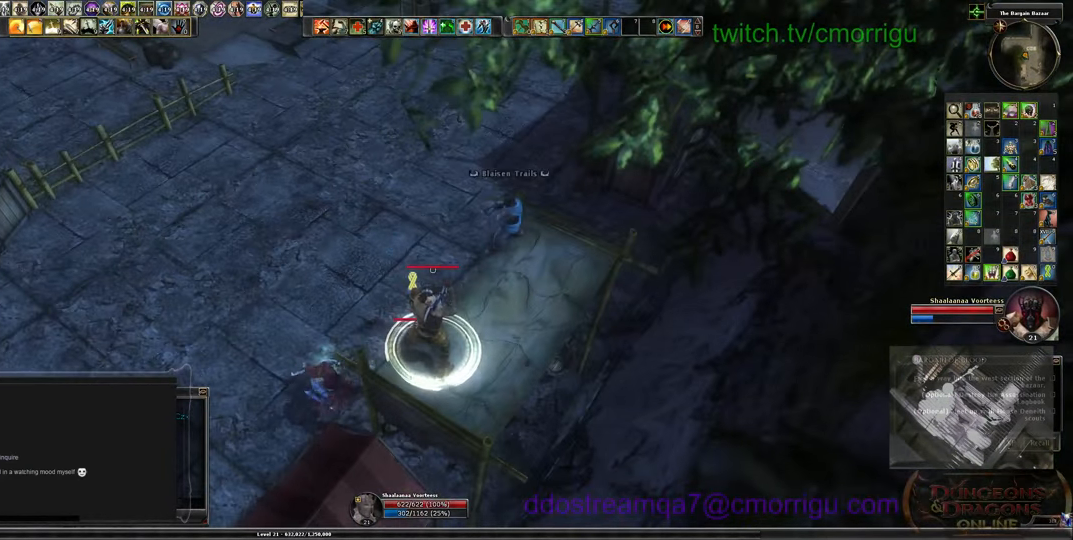
{"keys": [], "events": []}
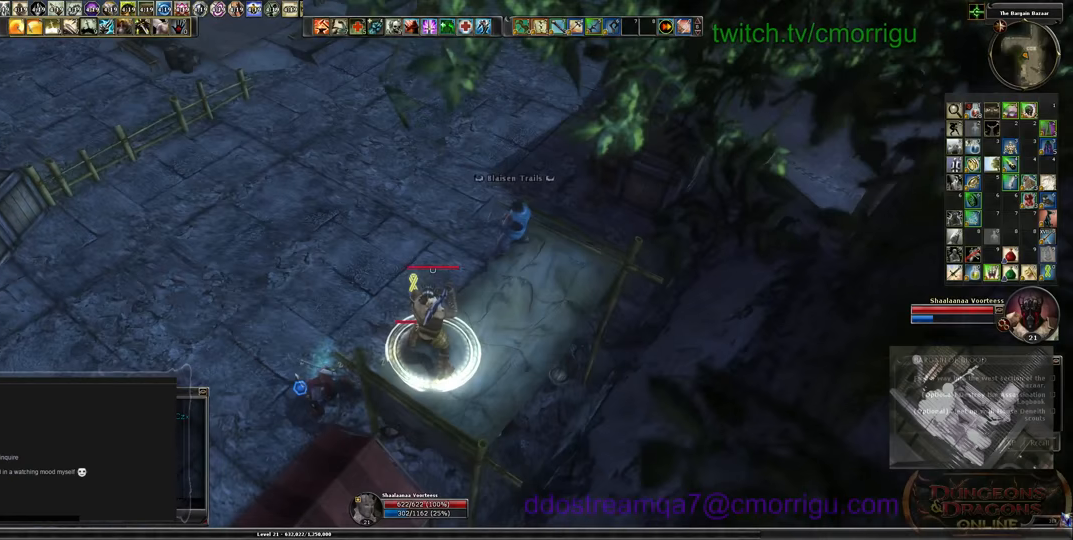
{"keys": [], "events": [[100, "9", "down"], [233, "9", "up"]]}
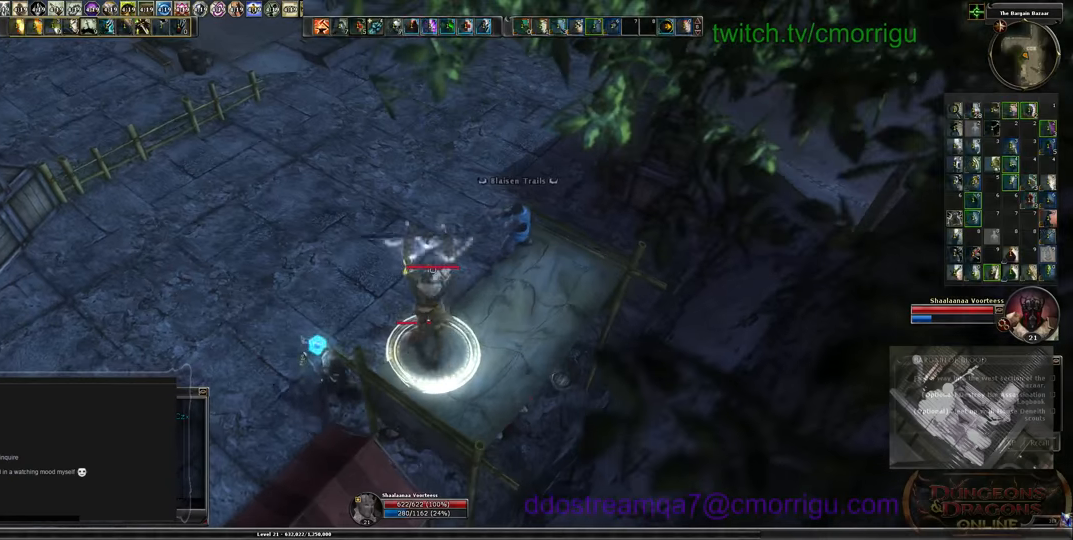
{"keys": ["a"], "events": [[200, "a", "down"]]}
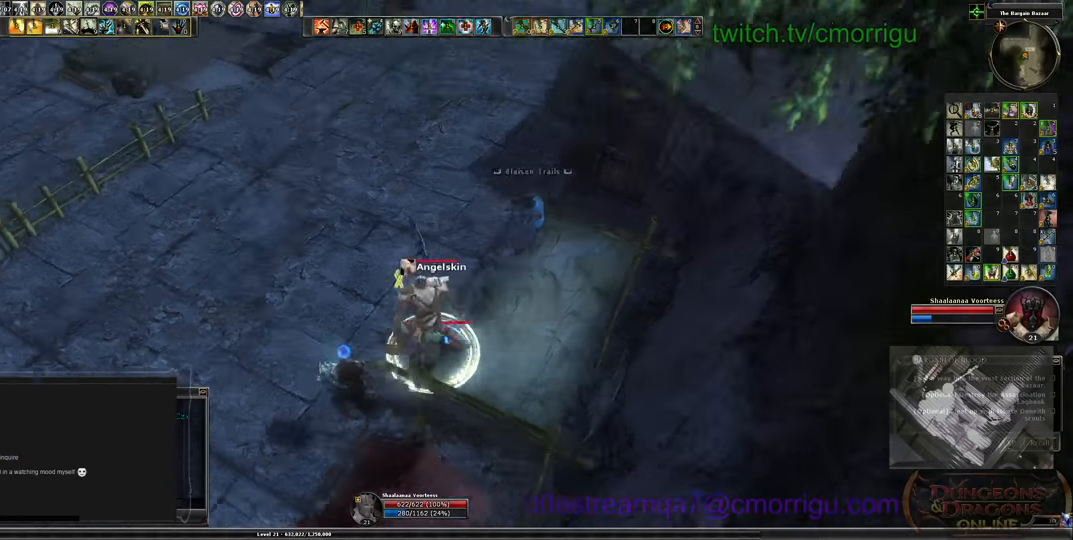
{"keys": [], "events": [[367, "a", "up"]]}
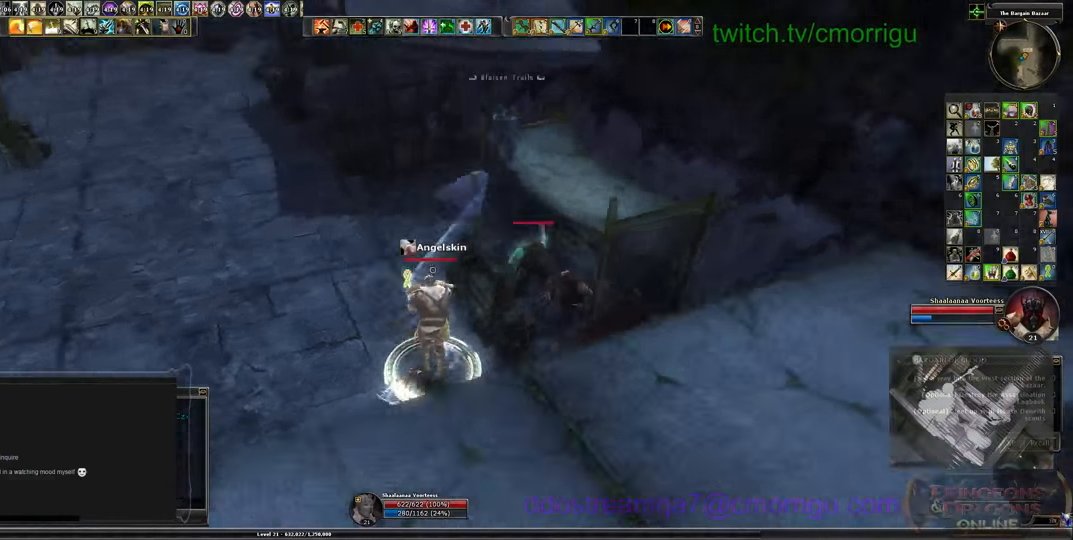
{"keys": ["w"], "events": [[100, "w", "down"]]}
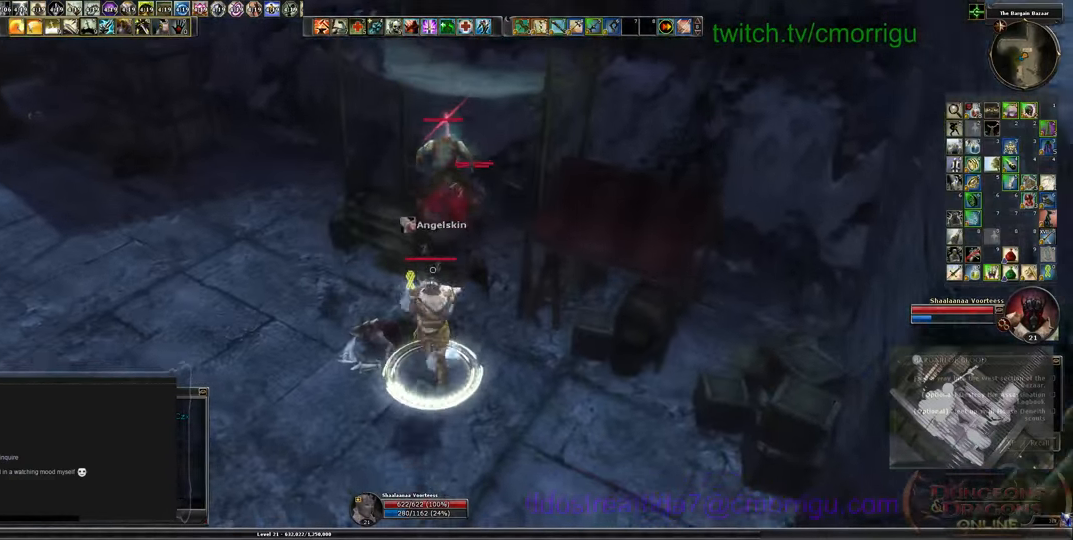
{"keys": [], "events": [[100, "1", "down"], [367, "1", "up"], [433, "w", "up"]]}
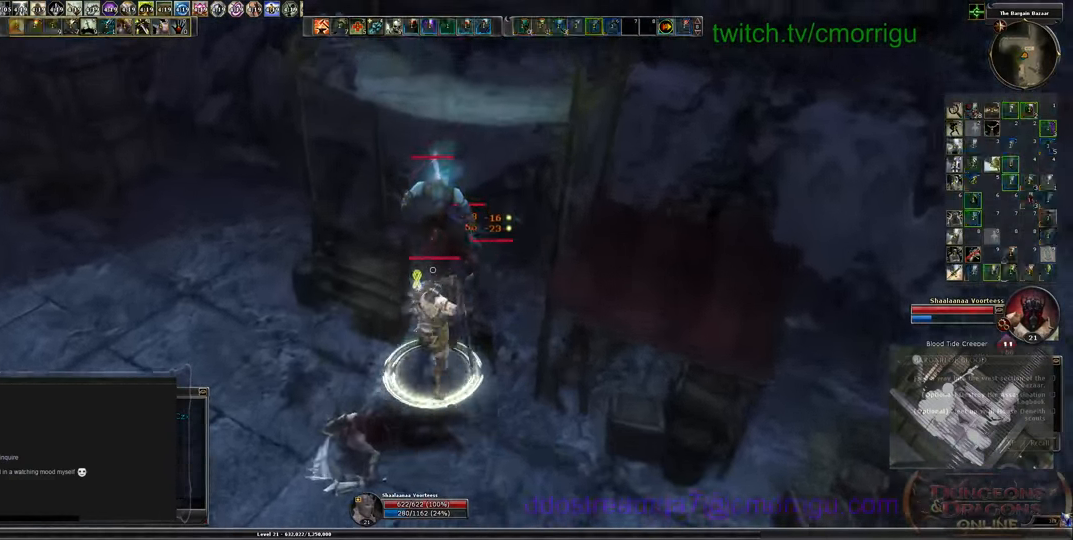
{"keys": ["s"], "events": [[100, "2", "down"], [333, "2", "up"], [500, "s", "down"]]}
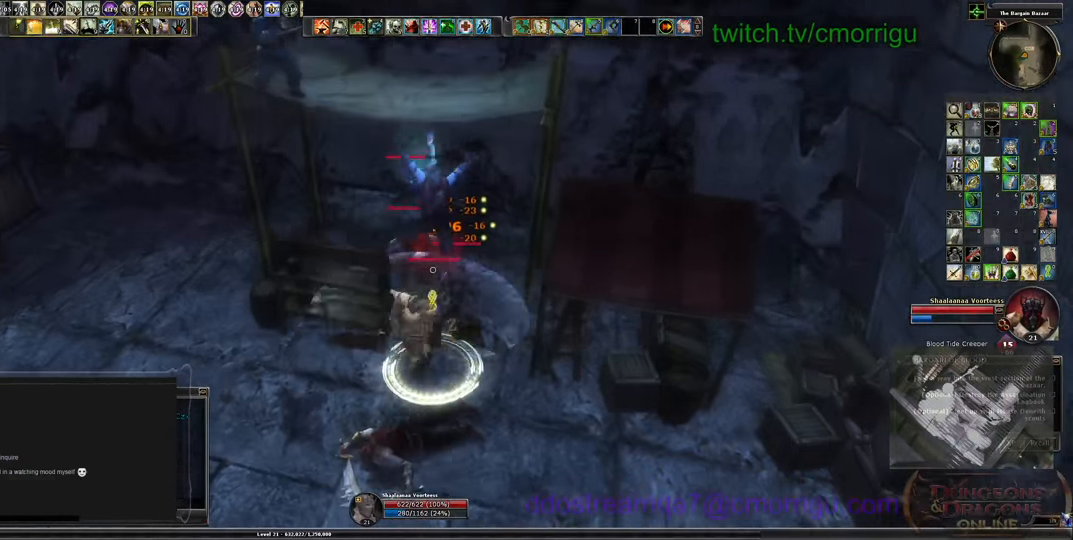
{"keys": ["s"], "events": []}
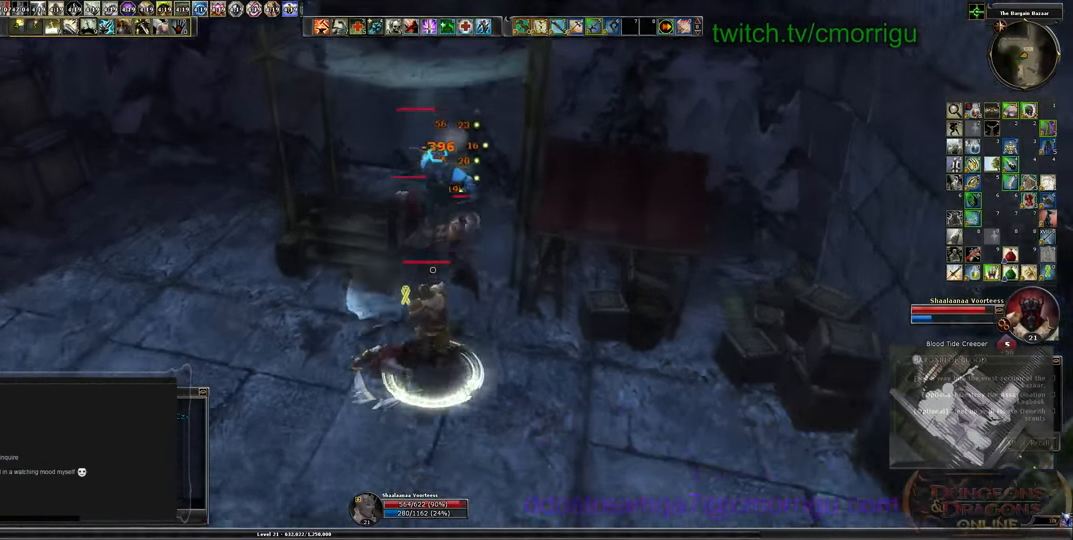
{"keys": ["d"], "events": [[500, "d", "down"], [500, "s", "up"]]}
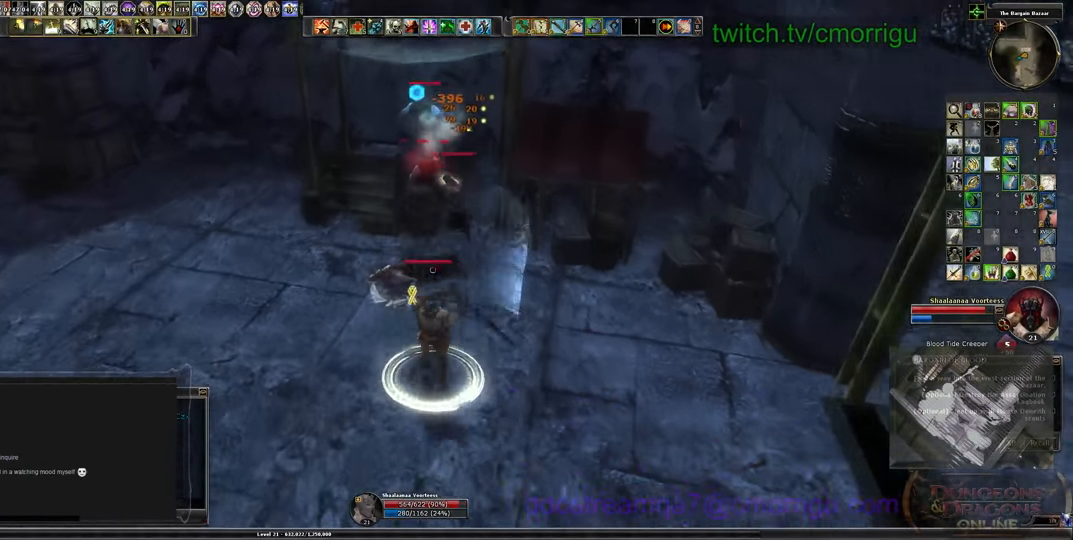
{"keys": ["d", "w"], "events": [[300, "w", "down"]]}
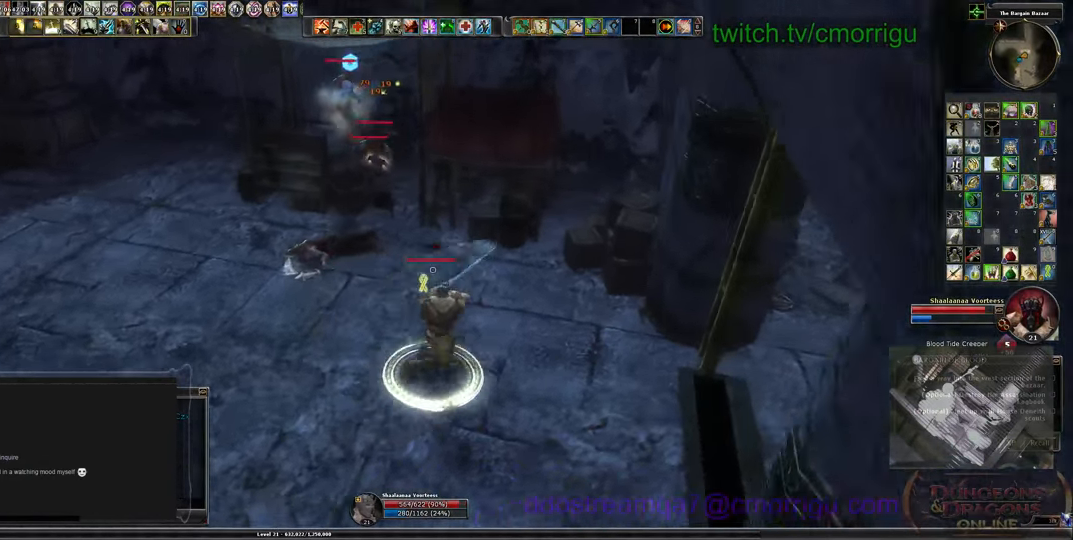
{"keys": ["w"], "events": [[167, "d", "up"], [200, "space", "down"], [500, "space", "up"]]}
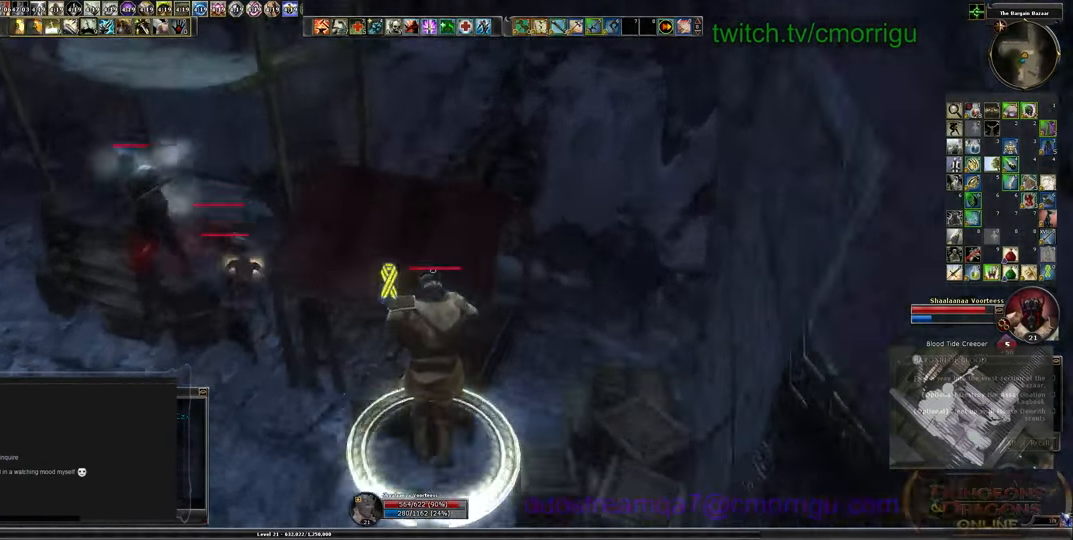
{"keys": [], "events": [[366, "w", "up"]]}
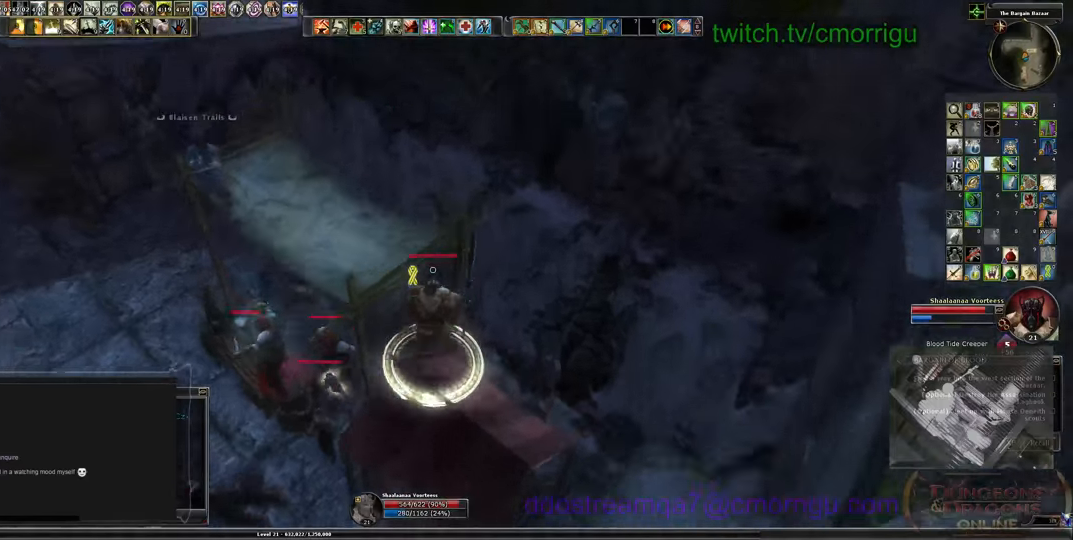
{"keys": [], "events": []}
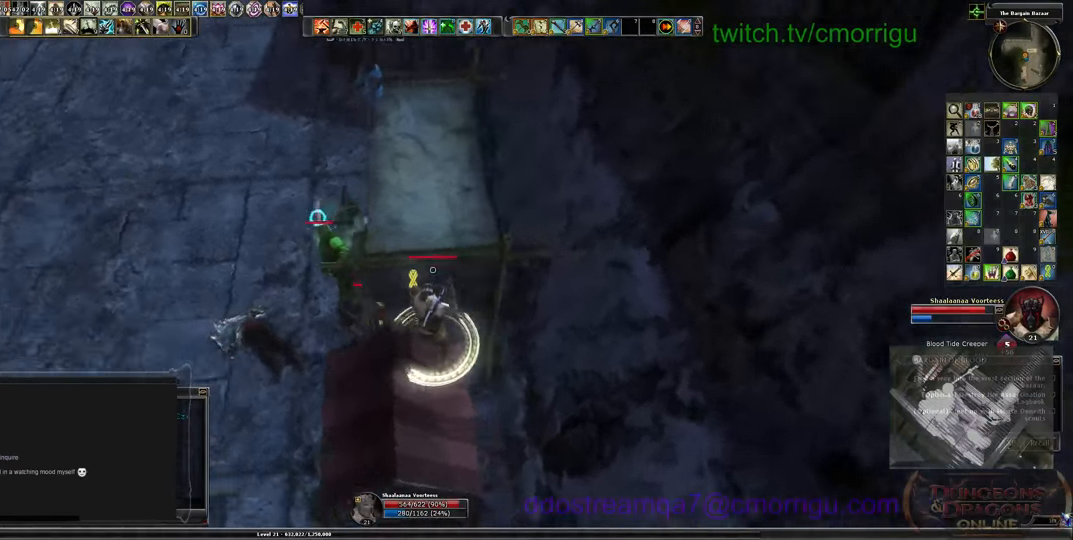
{"keys": [], "events": []}
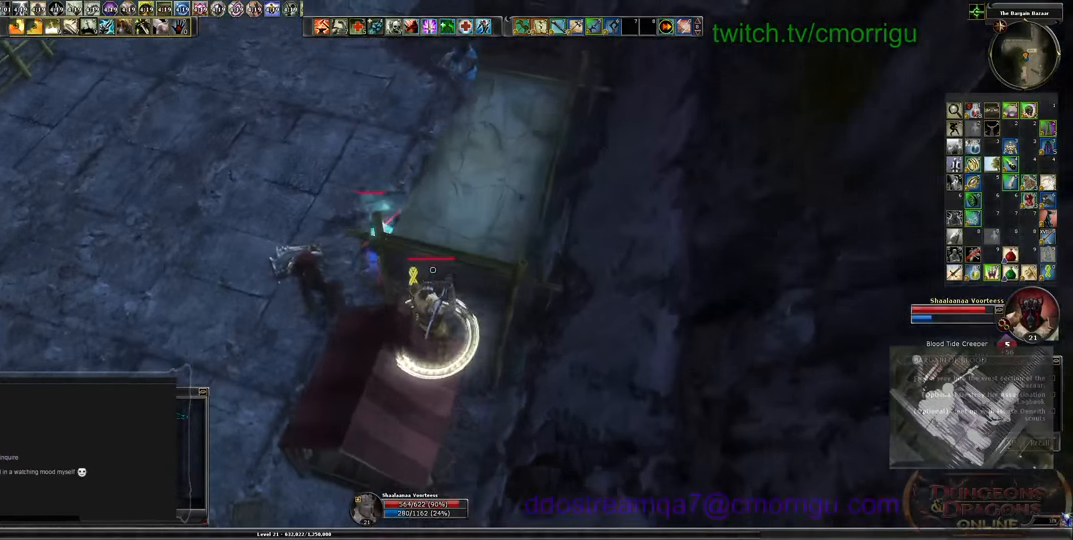
{"keys": [], "events": [[33, "s", "down"], [233, "s", "up"]]}
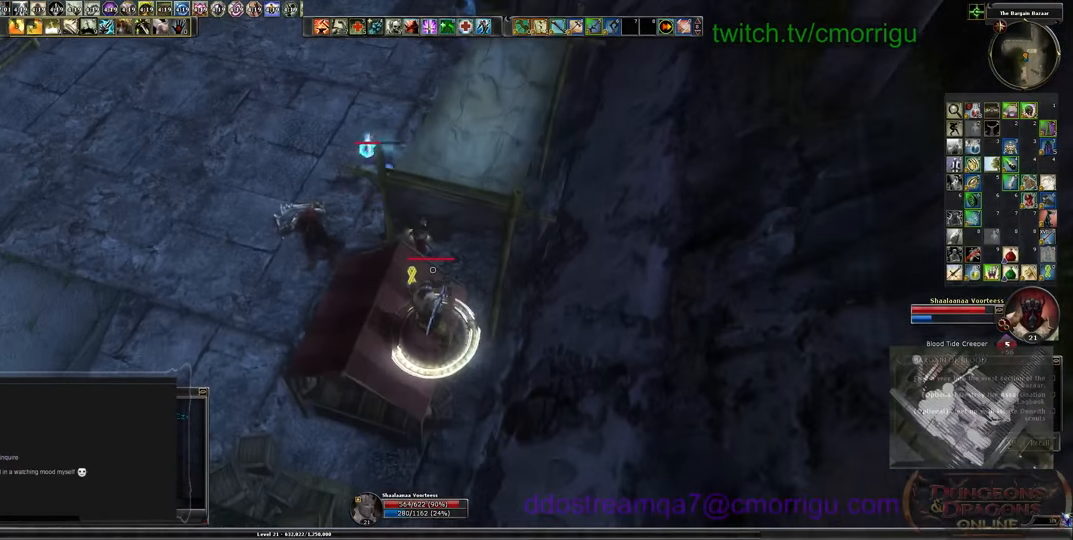
{"keys": [], "events": [[233, "a", "down"], [433, "a", "up"]]}
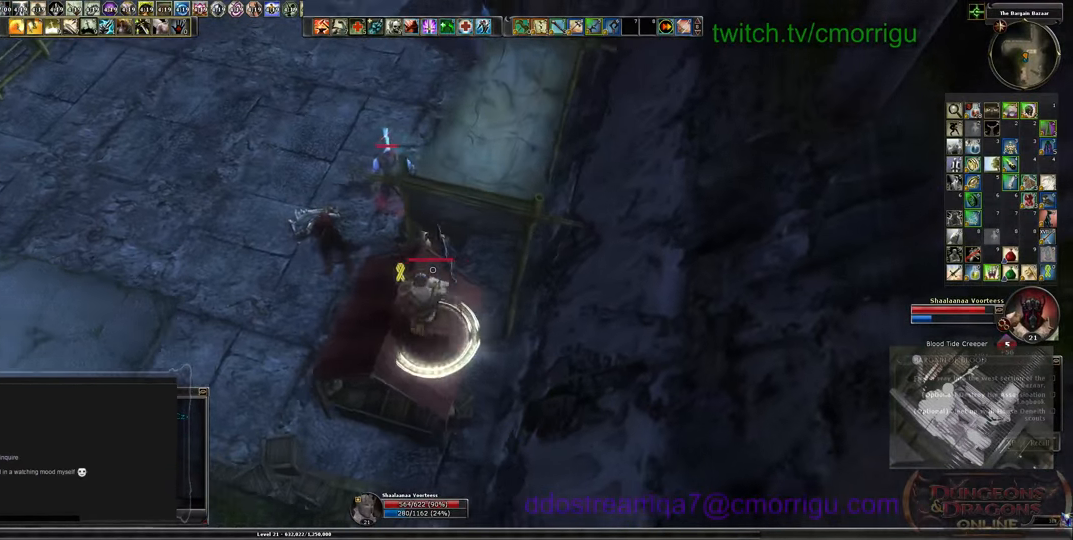
{"keys": ["w"], "events": [[233, "w", "down"], [333, "a", "down"], [500, "a", "up"]]}
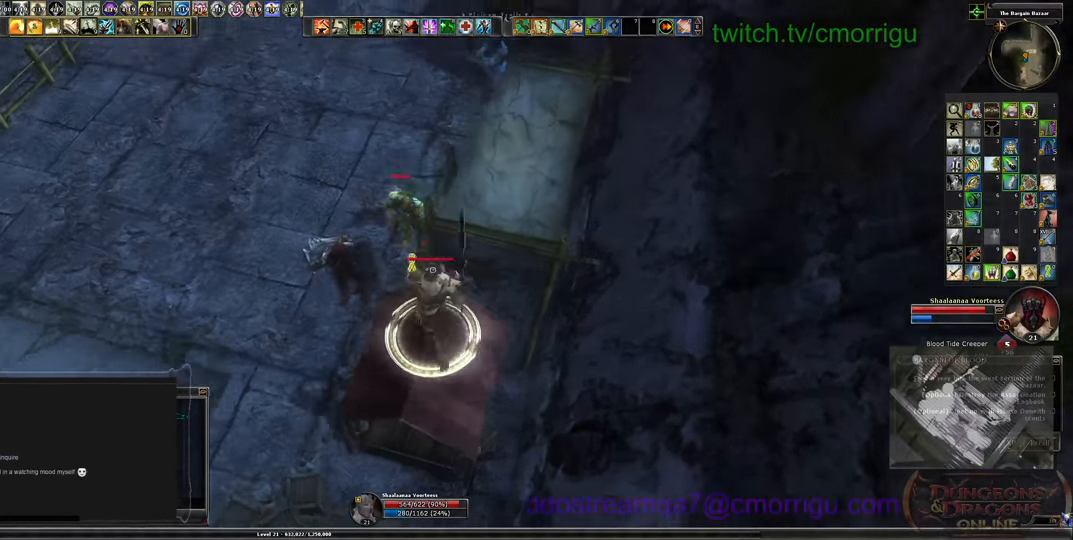
{"keys": [], "events": [[66, "w", "up"]]}
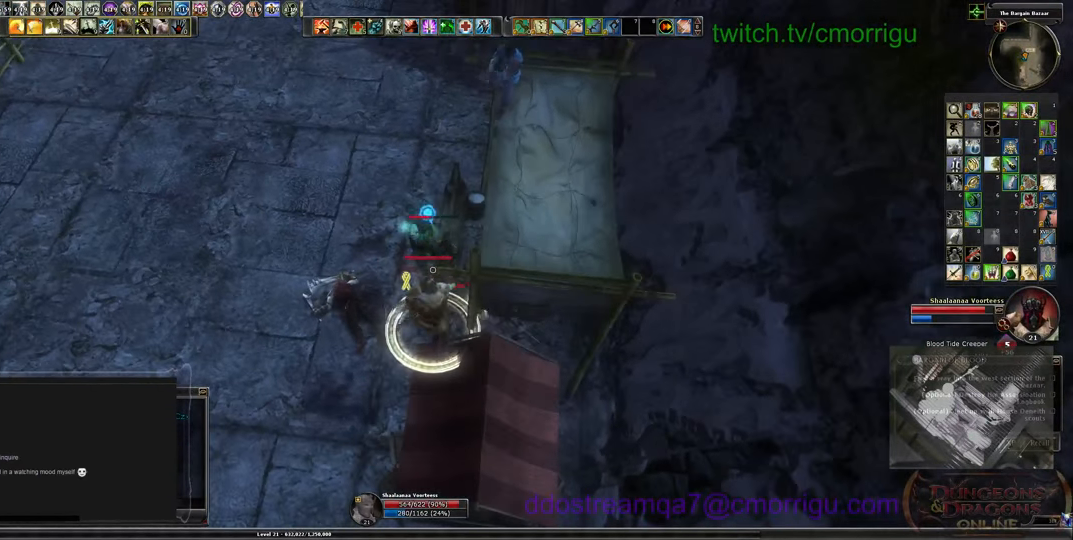
{"keys": [], "events": []}
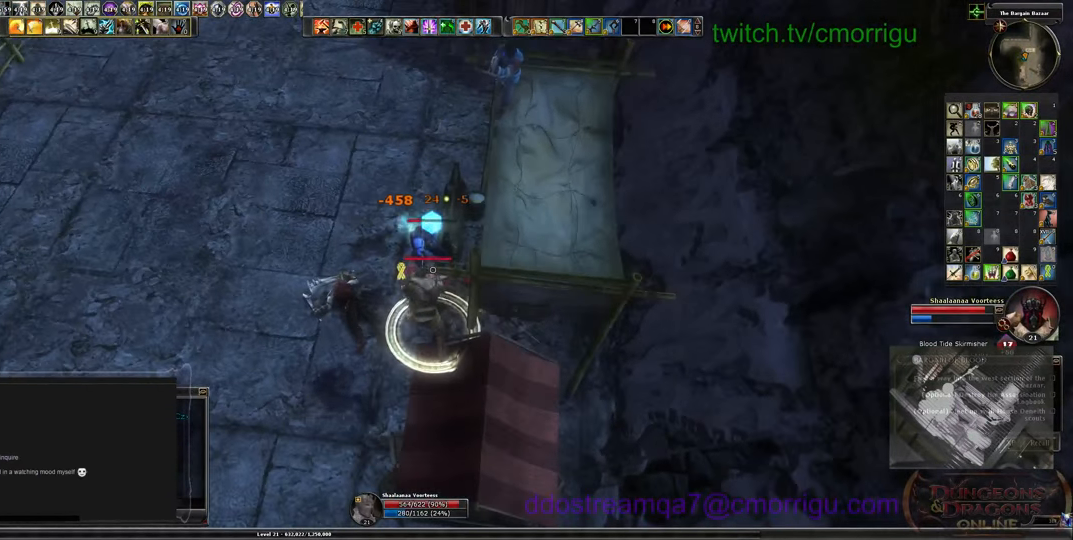
{"keys": [], "events": []}
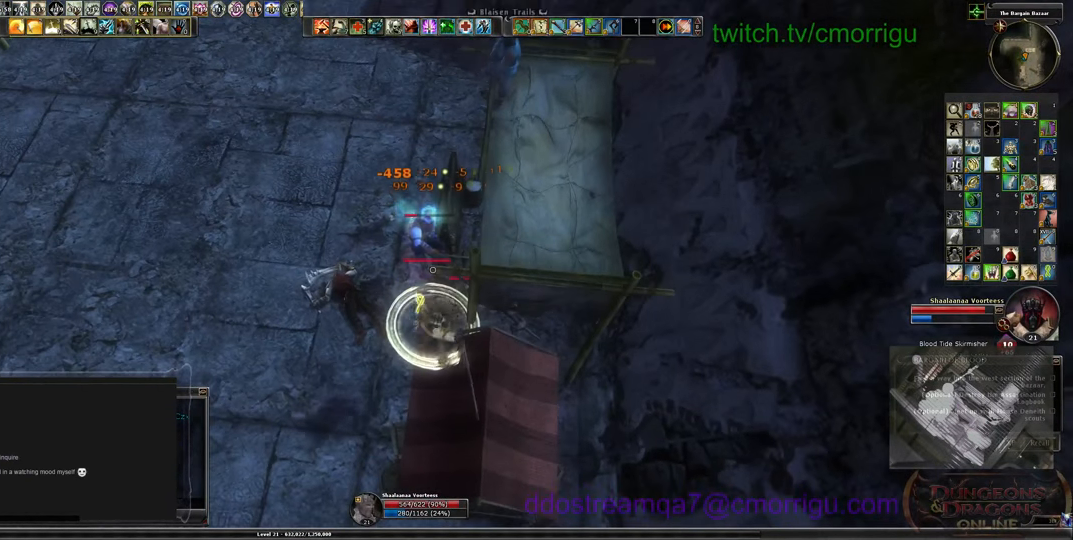
{"keys": [], "events": [[100, "1", "down"], [333, "1", "up"]]}